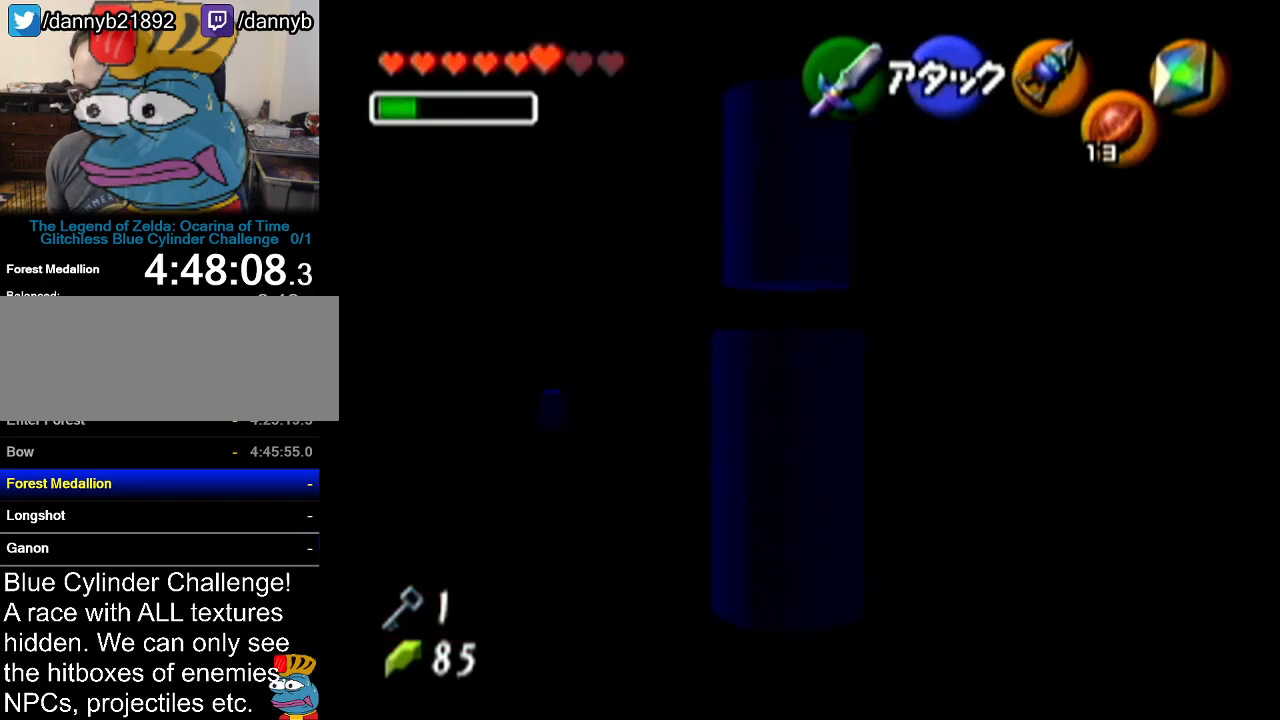
Gameplay with a controller (Nintendo layout); each line is a JSON object with the inputs held at the frame after it. "events" lists button and stick changes between this image and that frame as [ms after this image, input, new state], when the widget could be followed in between. Not read: L3 R3.
{"buttons": ["Z"], "left_stick": "up", "events": []}
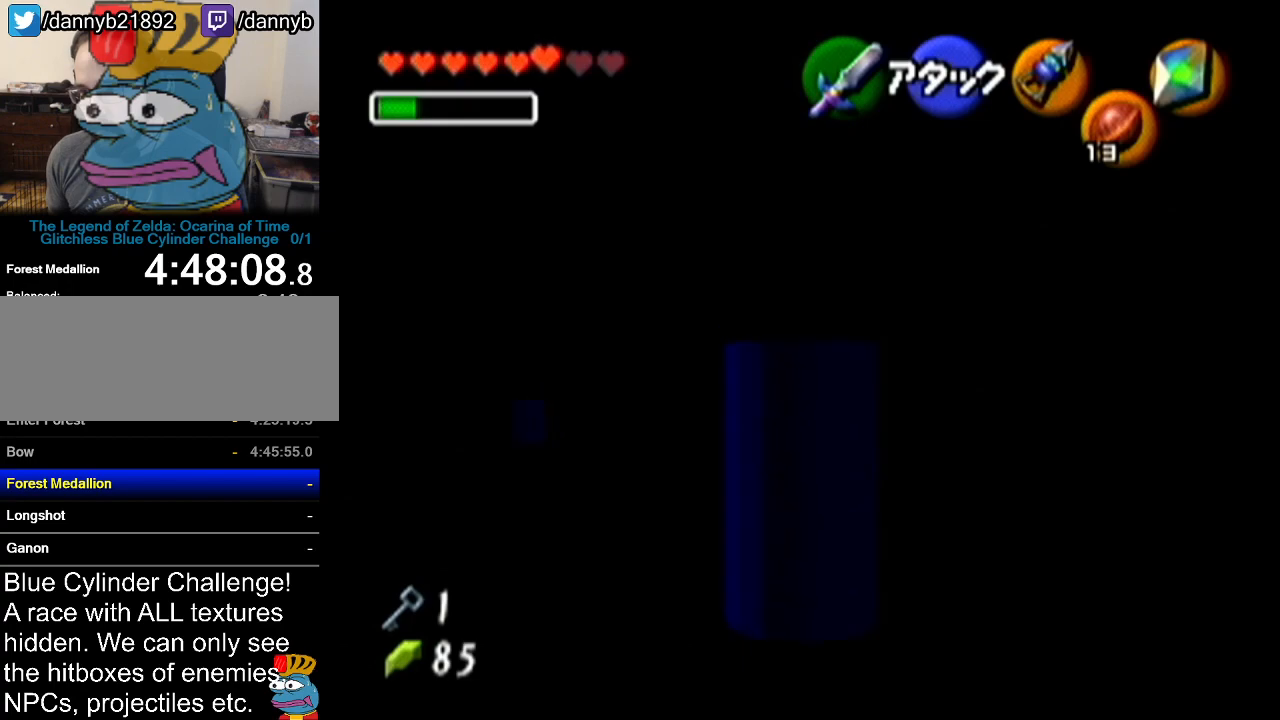
{"buttons": ["Z"], "left_stick": "up-left", "events": [[468, "left_stick", "up-left"]]}
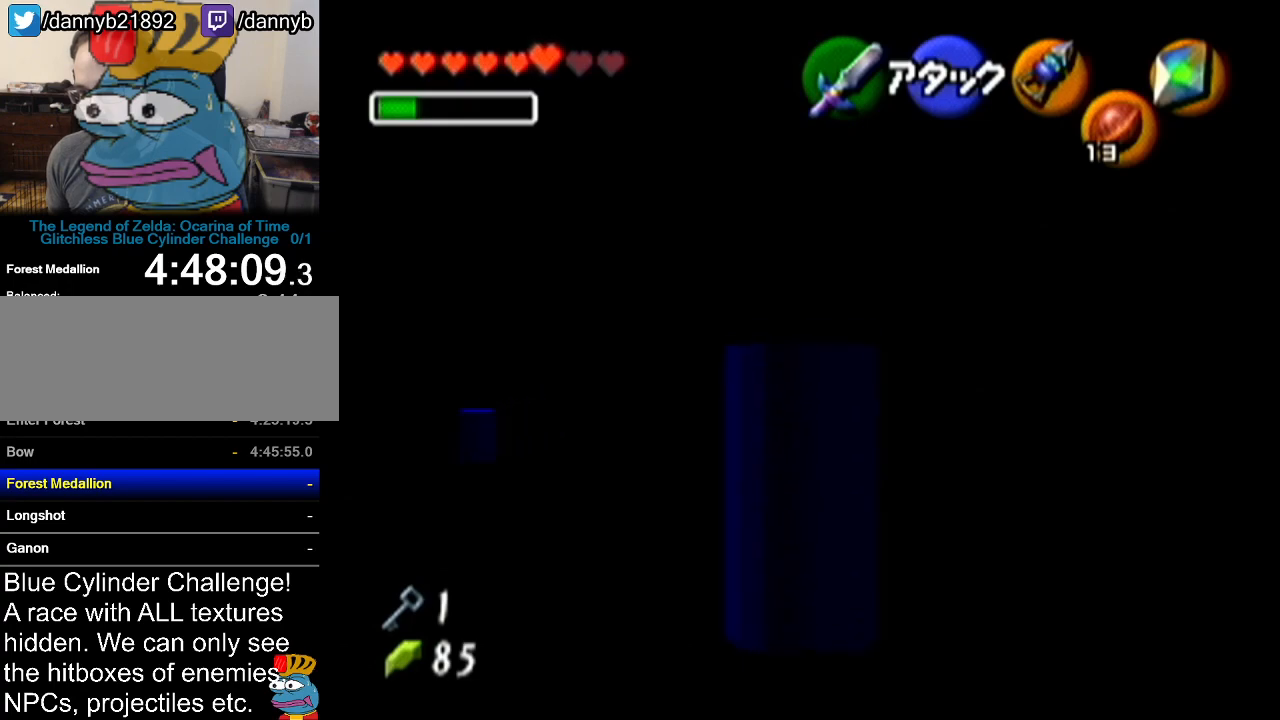
{"buttons": ["Z"], "left_stick": "up-left", "events": []}
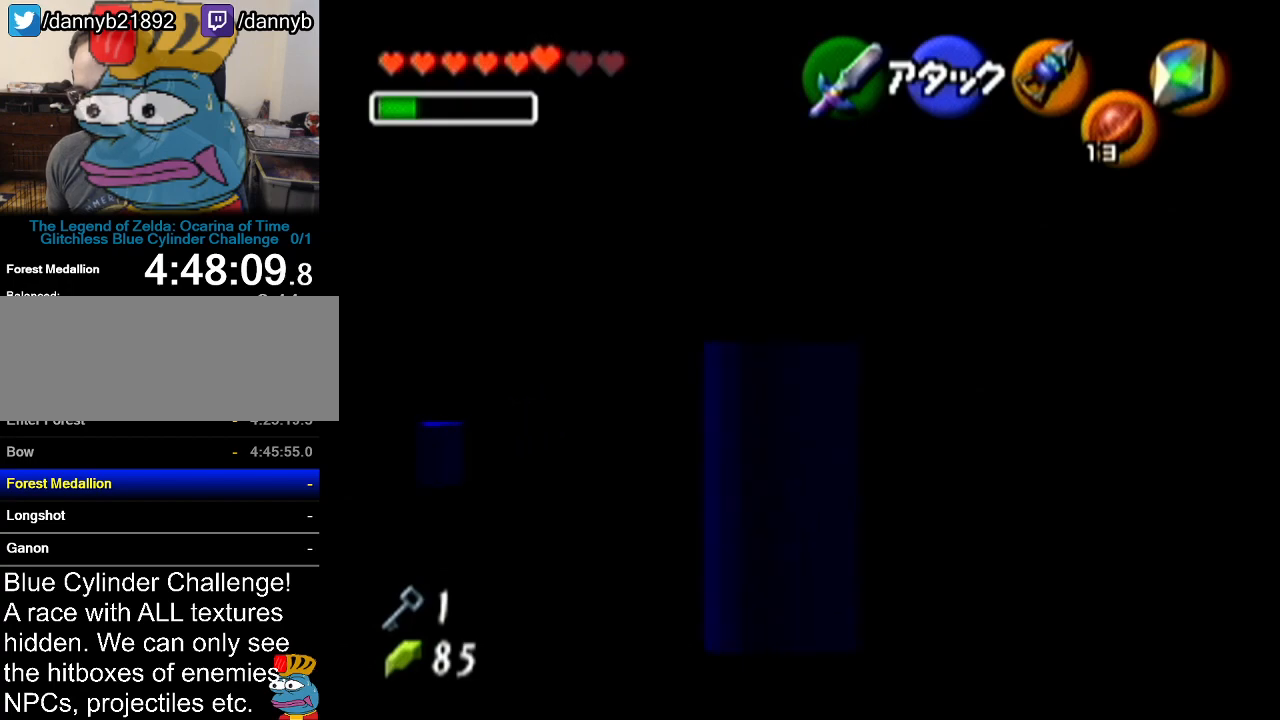
{"buttons": ["Z"], "left_stick": "up-left", "events": []}
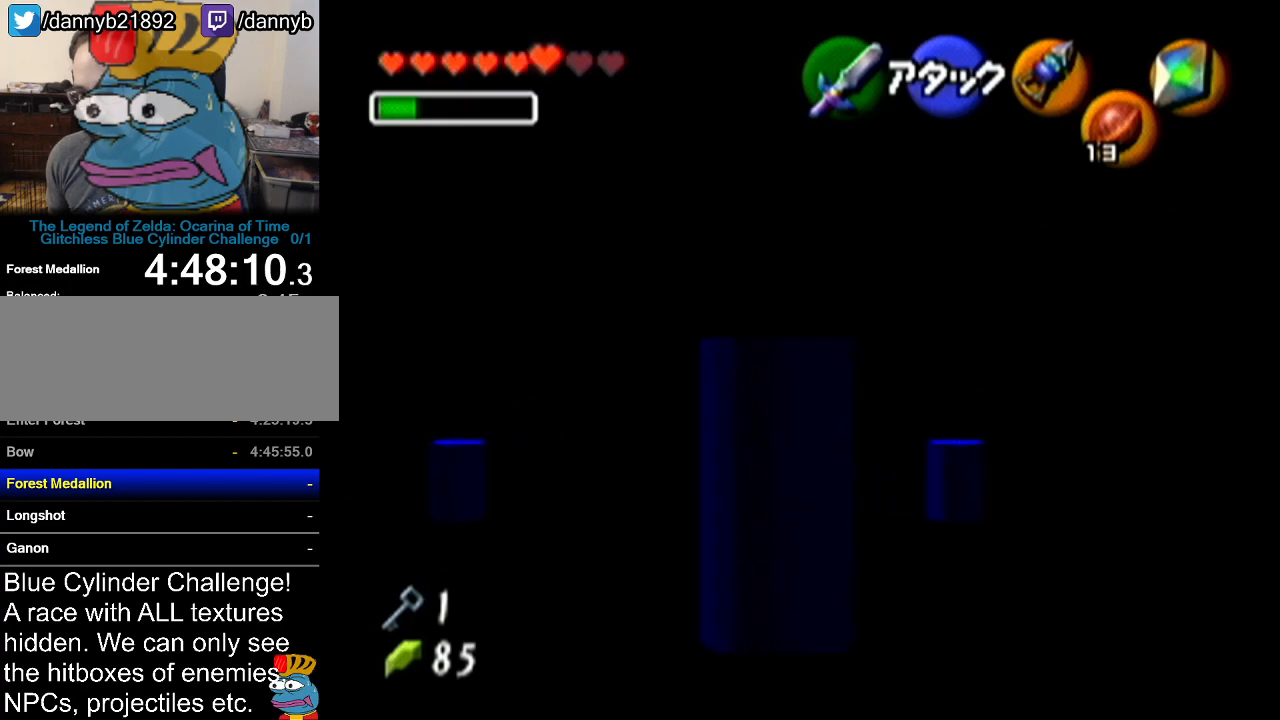
{"buttons": ["Z"], "left_stick": "up", "events": [[133, "left_stick", "up"]]}
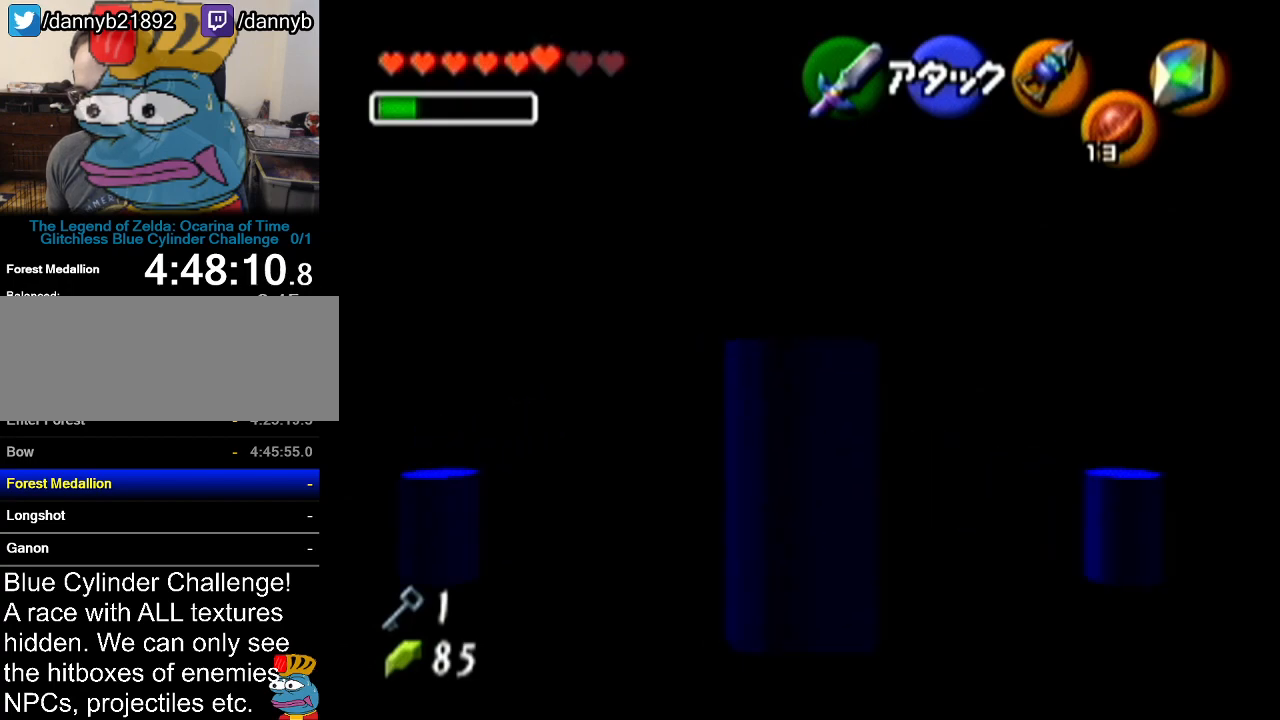
{"buttons": ["Z"], "left_stick": "up-right", "events": [[151, "left_stick", "center"], [284, "left_stick", "left"], [401, "left_stick", "down"], [468, "left_stick", "up-right"]]}
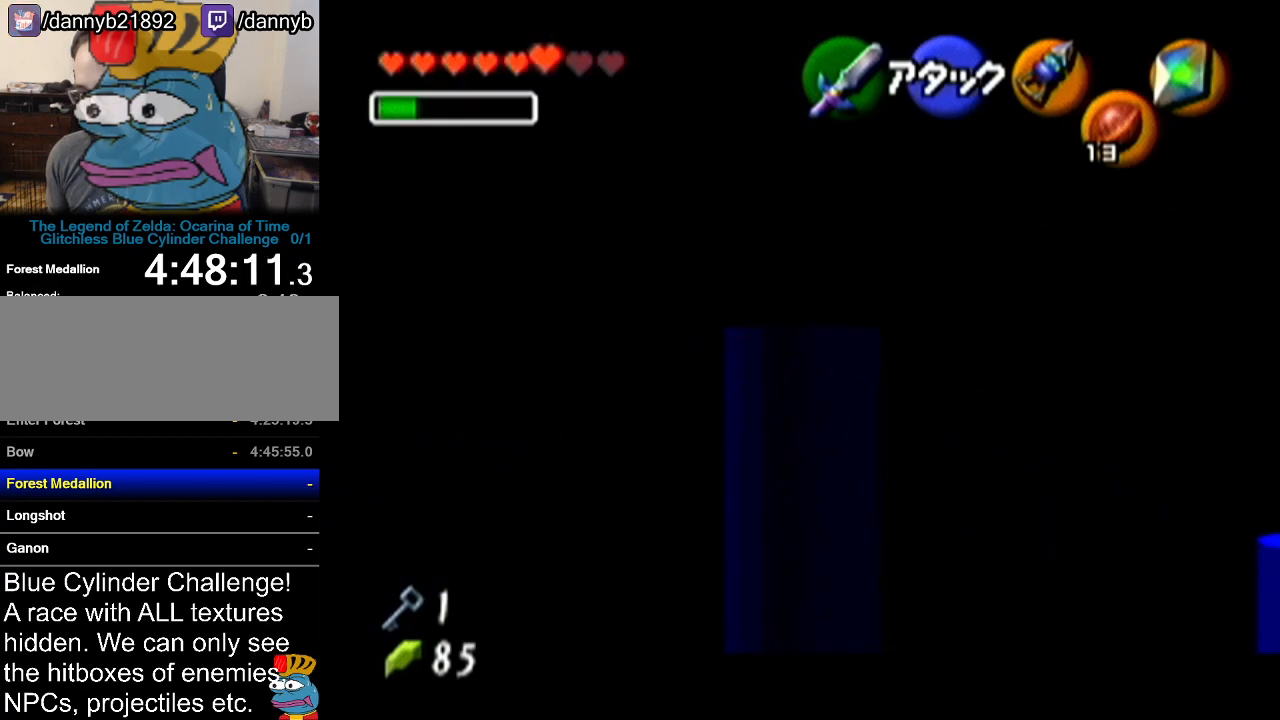
{"buttons": ["Z"], "left_stick": "center", "events": [[33, "B", "down"], [33, "left_stick", "up-left"], [100, "B", "up"], [167, "left_stick", "down-left"], [183, "B", "down"], [217, "left_stick", "down-right"], [283, "B", "up"], [283, "left_stick", "center"]]}
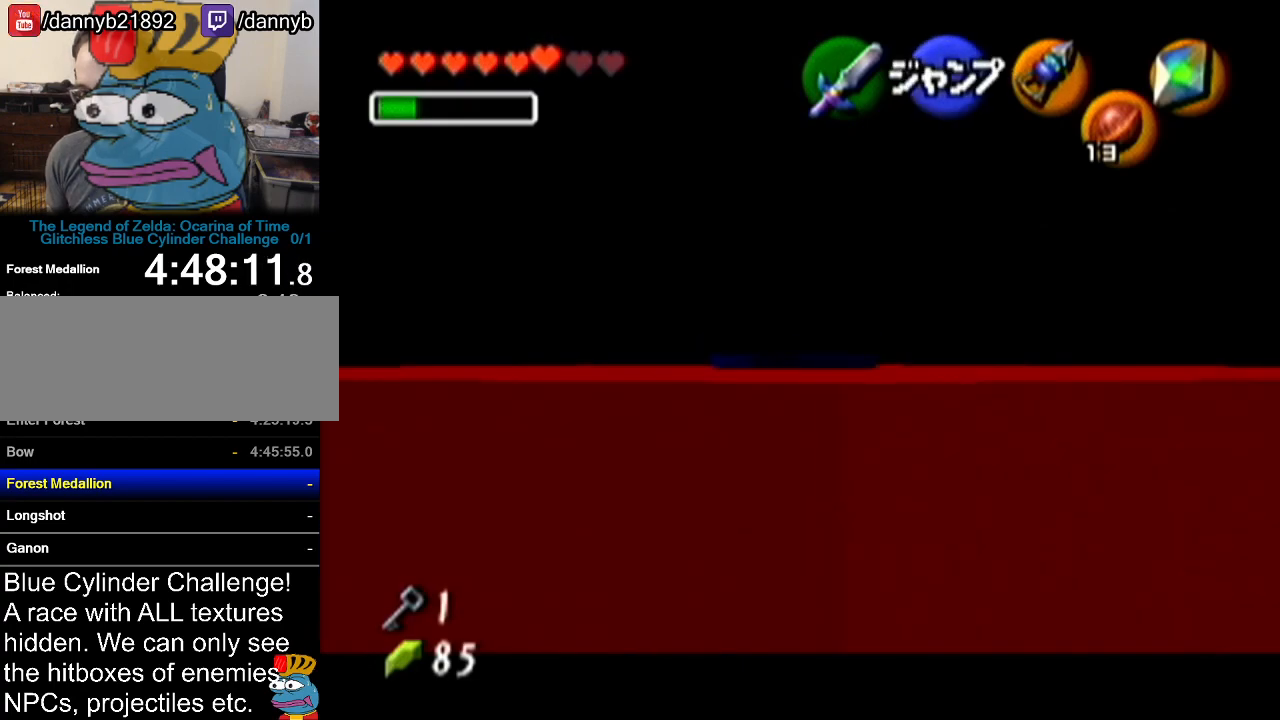
{"buttons": ["Z"], "left_stick": "down", "events": [[284, "left_stick", "down"]]}
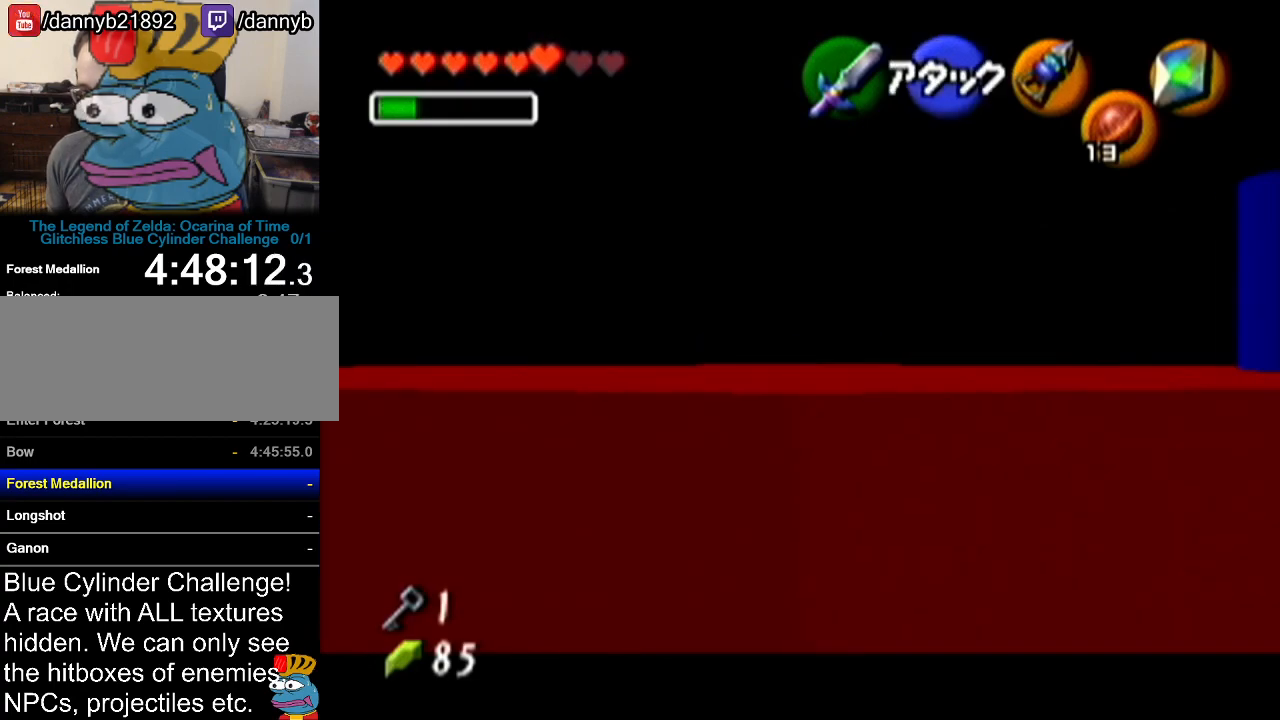
{"buttons": ["Z"], "left_stick": "center", "events": [[250, "left_stick", "left"], [284, "A", "down"], [434, "A", "up"], [467, "left_stick", "center"]]}
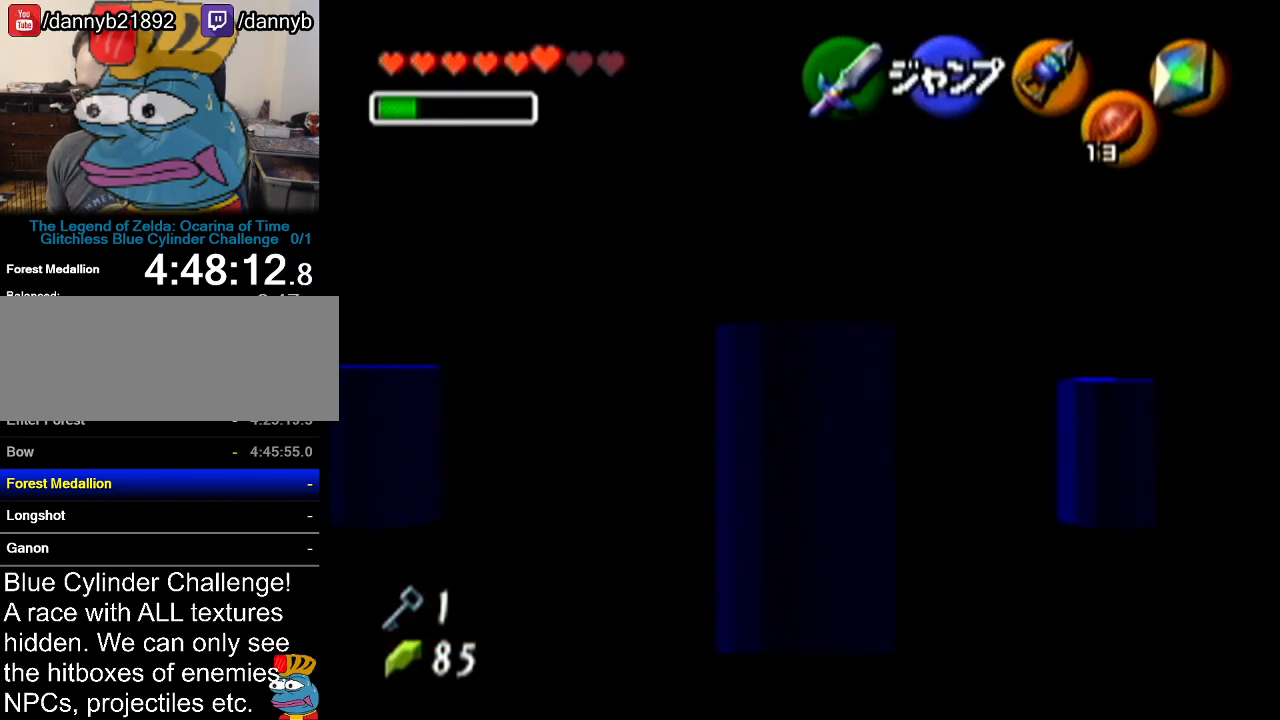
{"buttons": ["Z"], "left_stick": "up", "events": [[84, "left_stick", "up"]]}
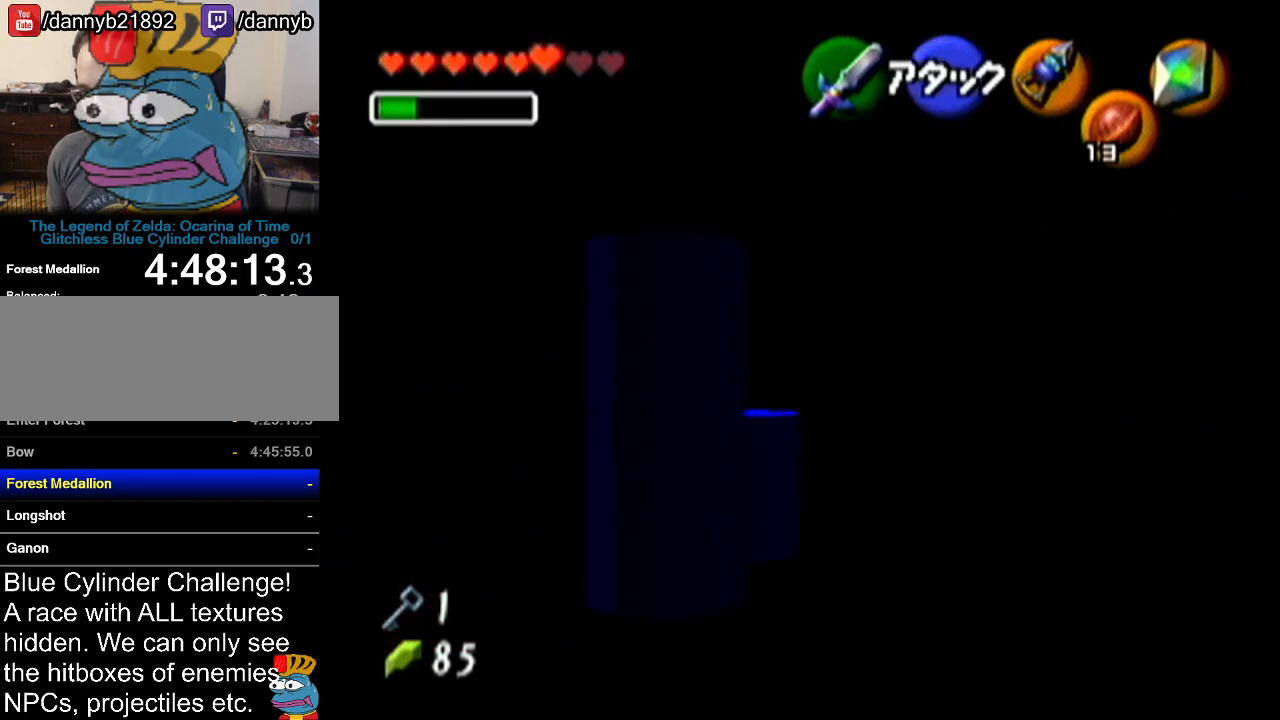
{"buttons": ["A", "Z"], "left_stick": "right", "events": [[283, "left_stick", "center"], [334, "left_stick", "right"], [367, "A", "down"]]}
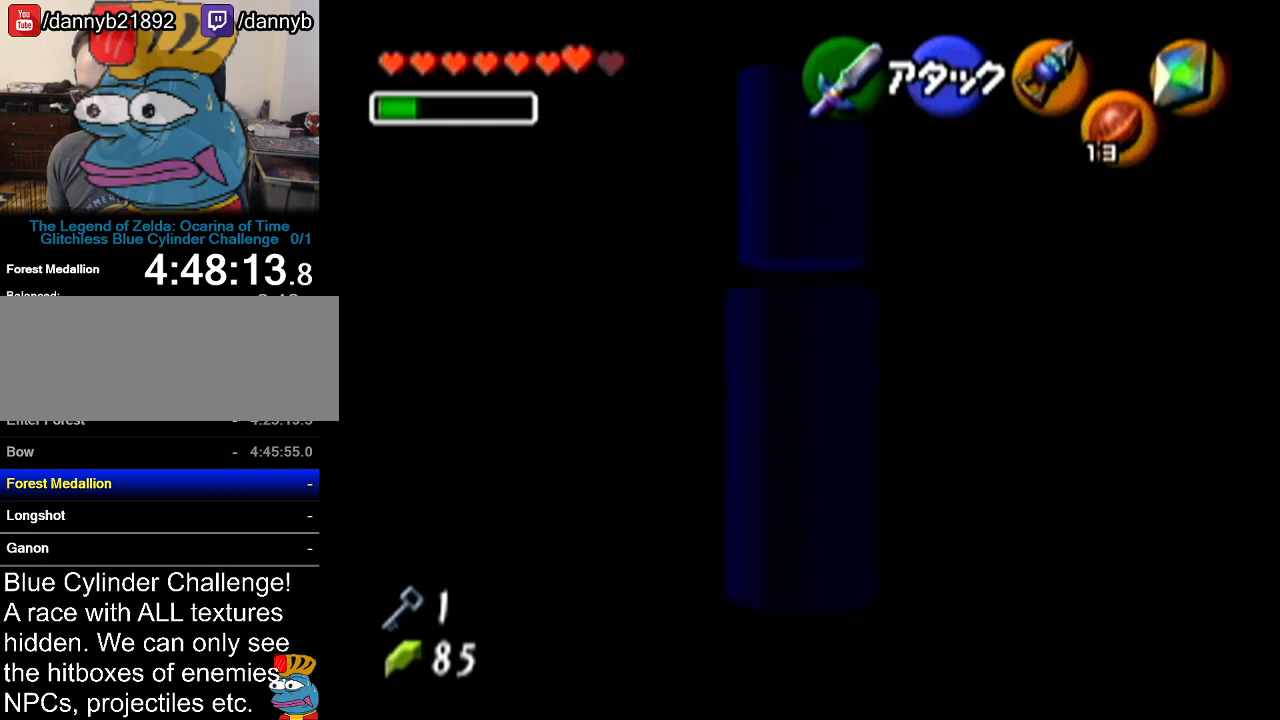
{"buttons": ["Z"], "left_stick": "center", "events": [[34, "A", "up"], [251, "A", "down"], [401, "A", "up"], [401, "left_stick", "center"]]}
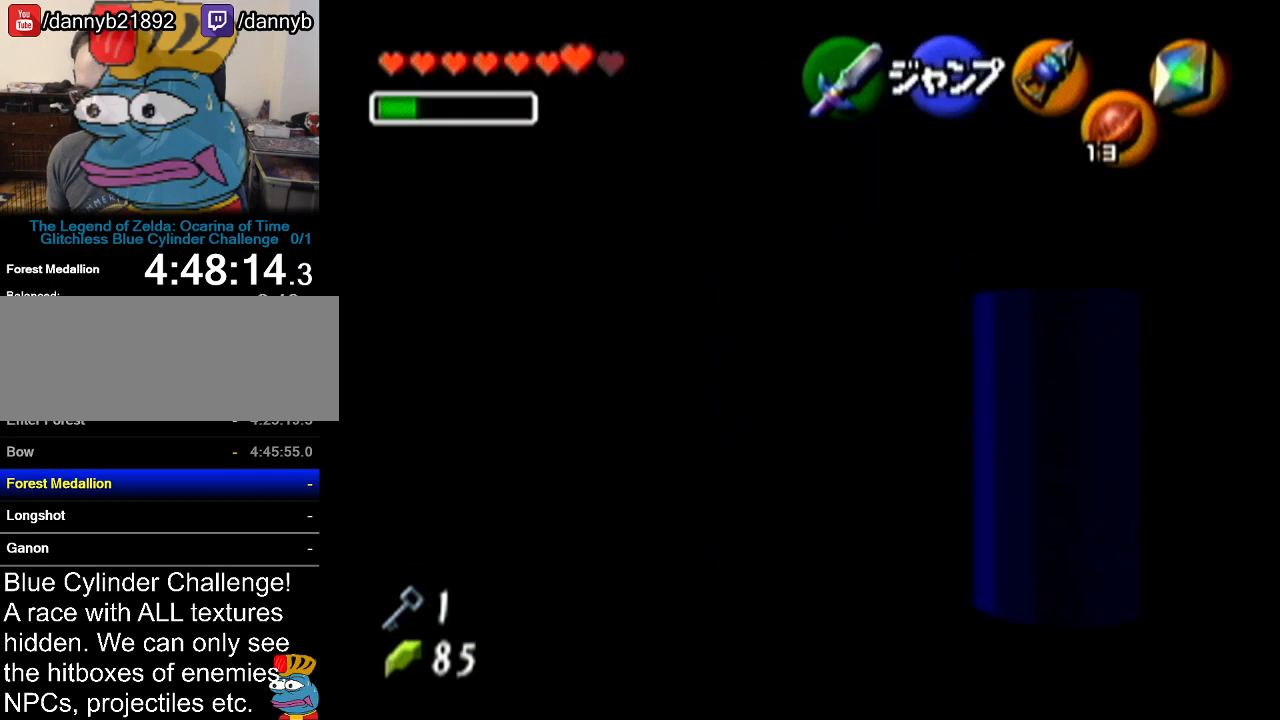
{"buttons": ["Z"], "left_stick": "down", "events": [[50, "left_stick", "down"]]}
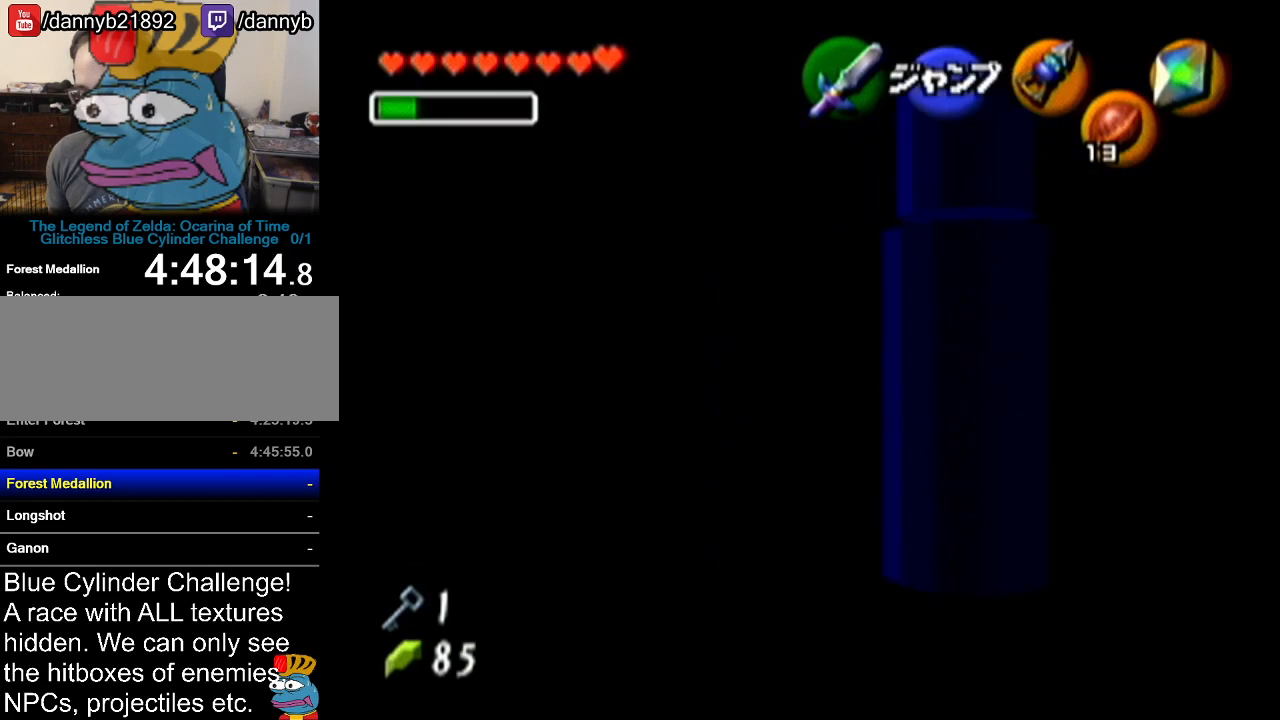
{"buttons": ["Z"], "left_stick": "down", "events": []}
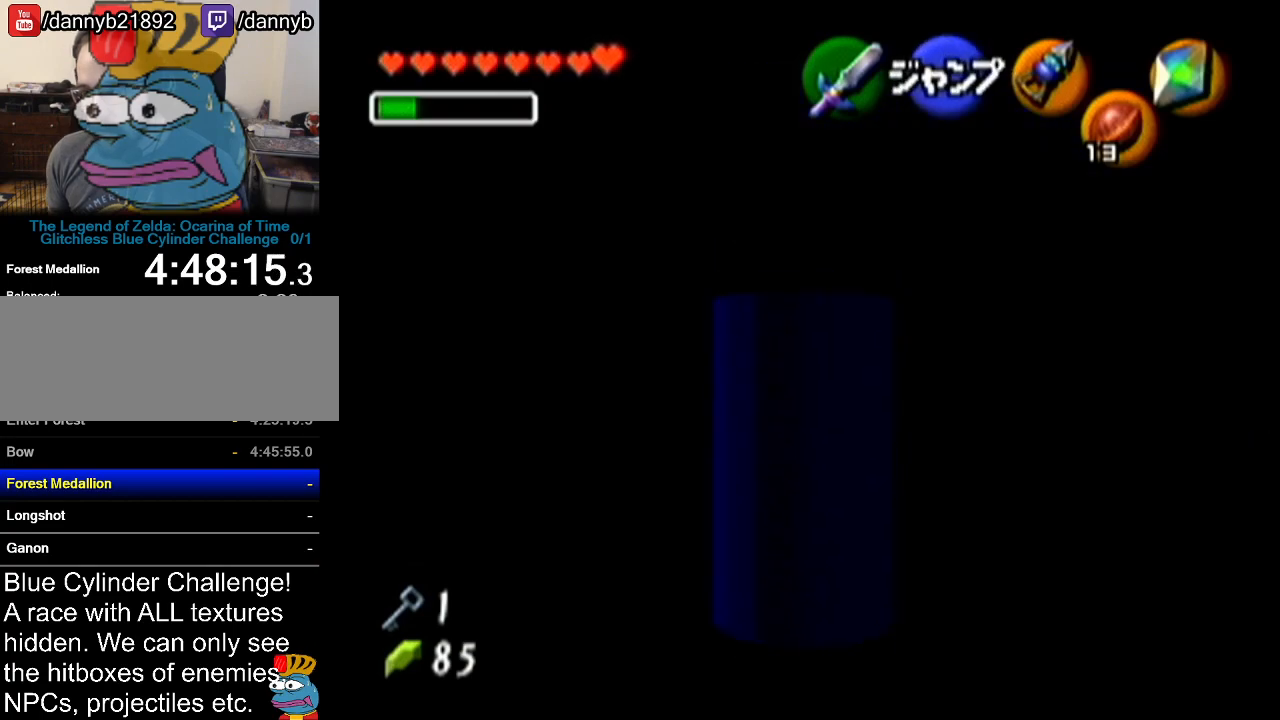
{"buttons": ["Z"], "left_stick": "down", "events": []}
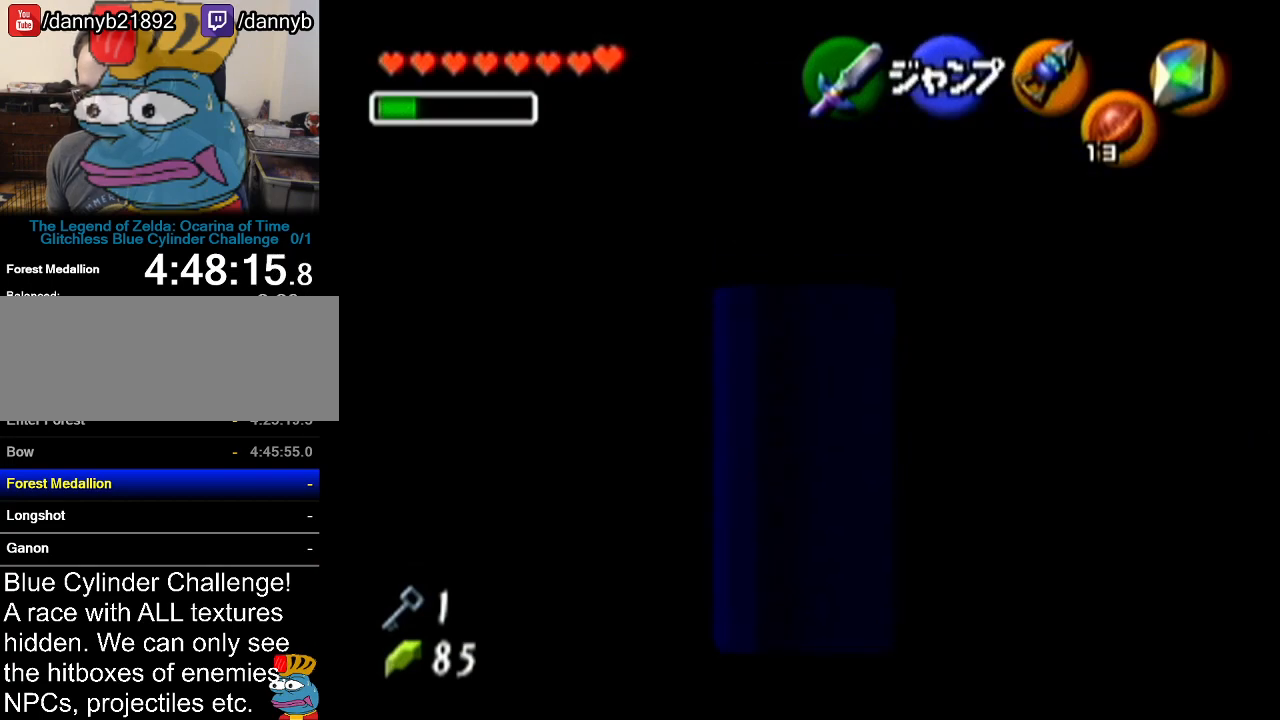
{"buttons": ["A", "Z"], "left_stick": "right", "events": [[50, "left_stick", "right"], [84, "A", "down"], [217, "A", "up"], [434, "A", "down"]]}
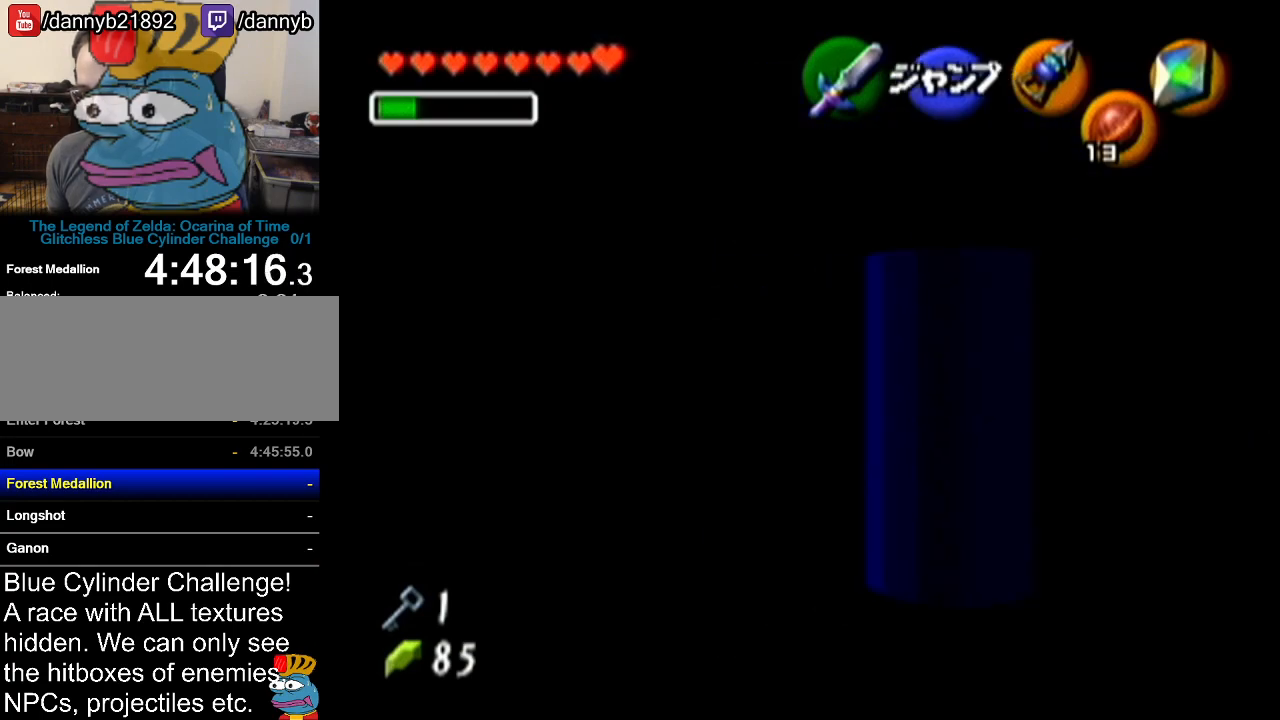
{"buttons": ["Z"], "left_stick": "right", "events": [[83, "A", "up"], [284, "A", "down"], [434, "A", "up"]]}
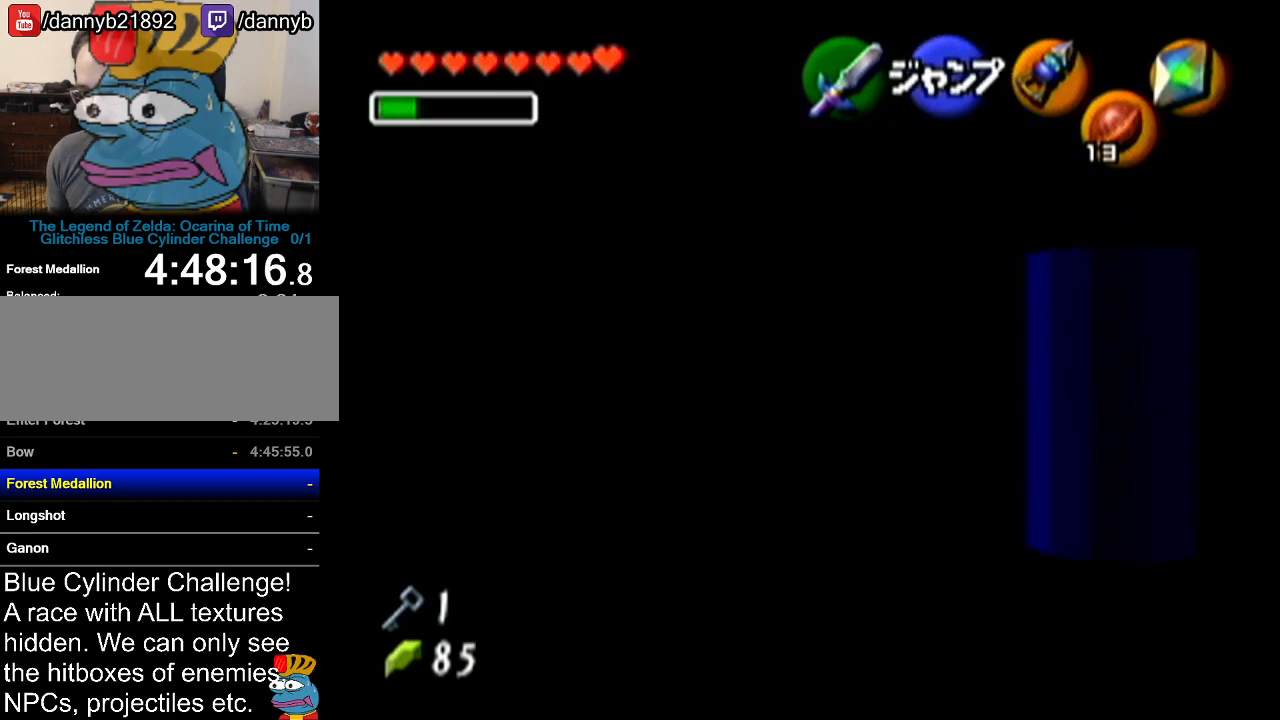
{"buttons": ["Z"], "left_stick": "right", "events": [[151, "A", "down"], [284, "A", "up"]]}
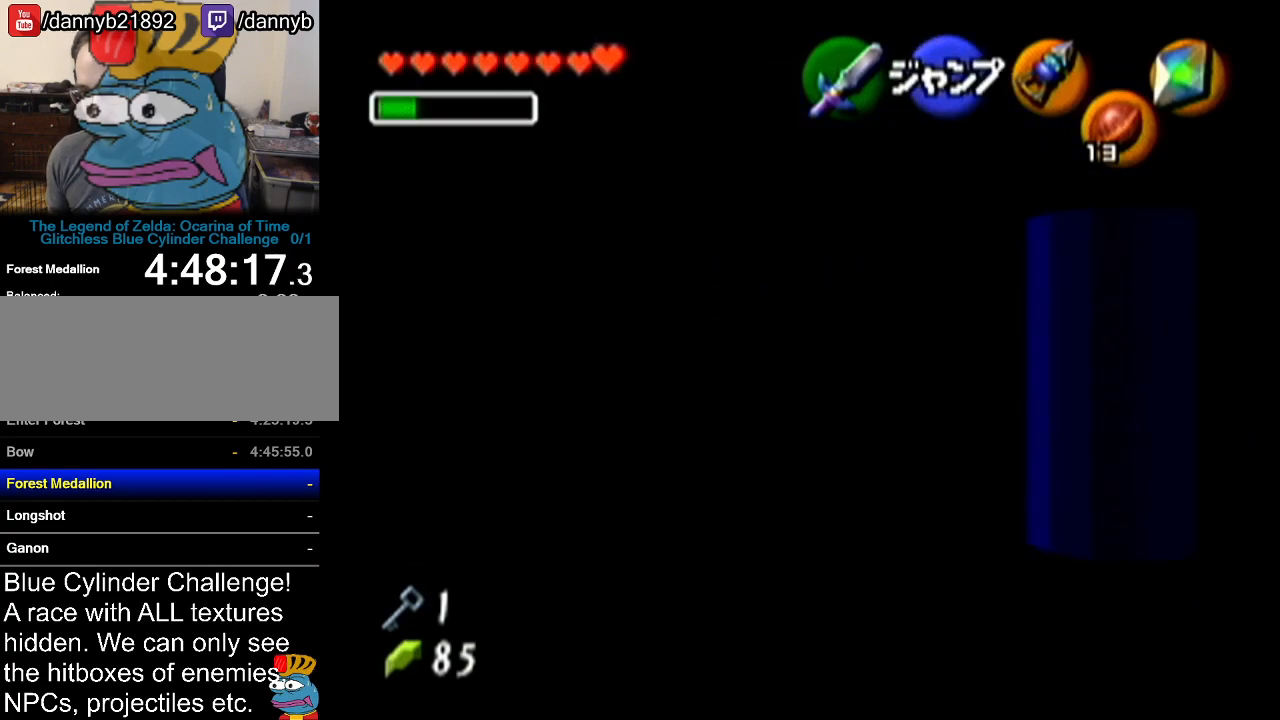
{"buttons": ["A", "Z"], "left_stick": "right", "events": [[33, "A", "down"], [183, "A", "up"], [400, "A", "down"]]}
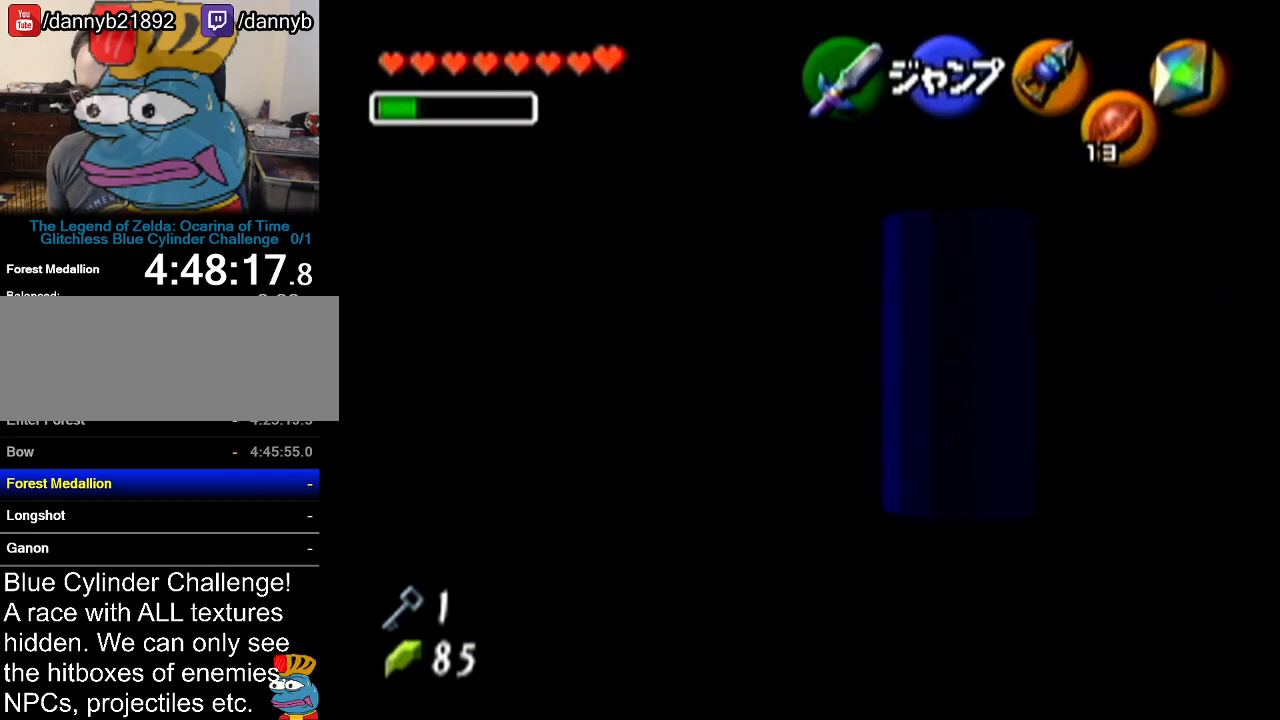
{"buttons": [], "left_stick": "right", "events": [[50, "A", "up"], [184, "left_stick", "center"], [334, "Z", "up"], [468, "left_stick", "right"]]}
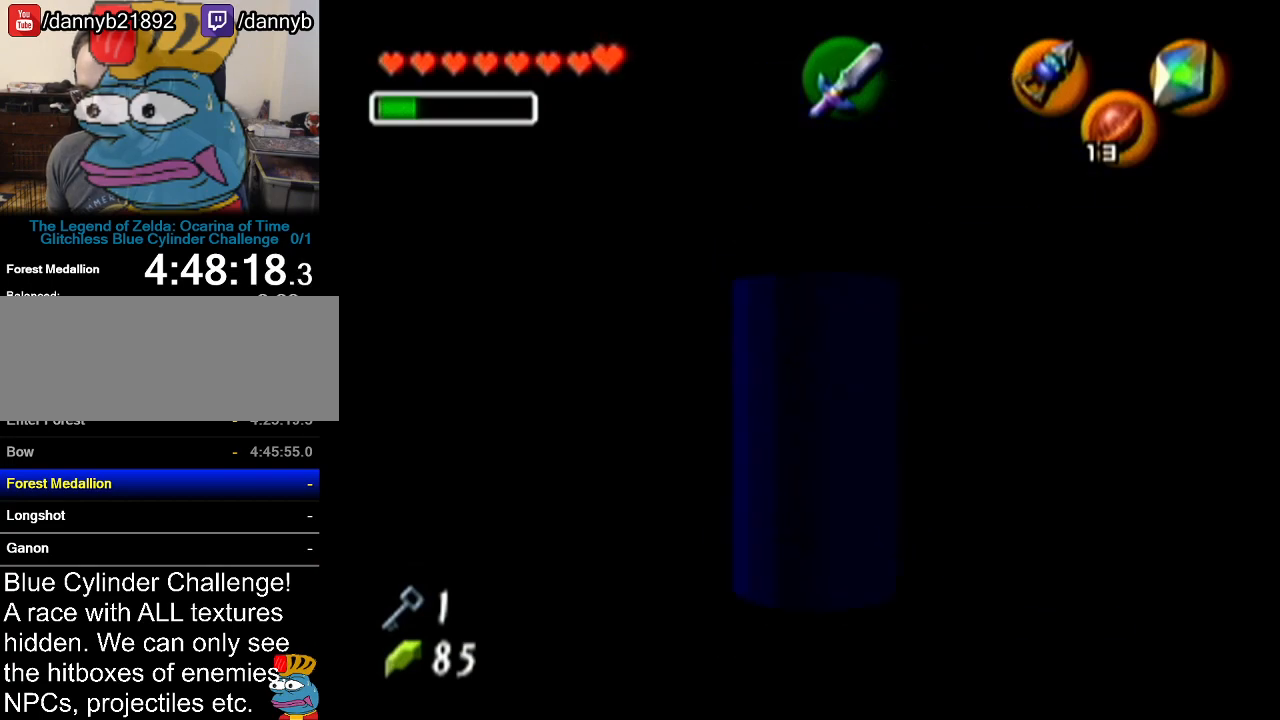
{"buttons": ["Z"], "left_stick": "center", "events": [[83, "left_stick", "center"], [117, "Z", "down"]]}
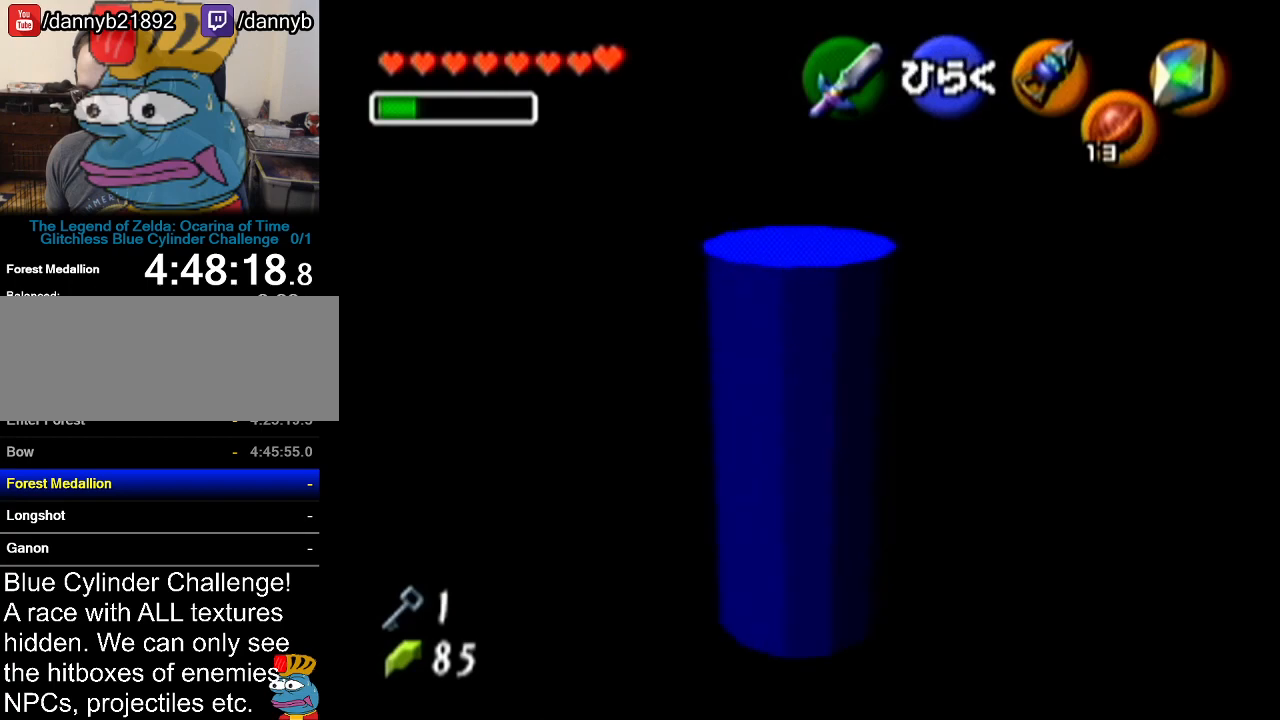
{"buttons": ["Z"], "left_stick": "center", "events": []}
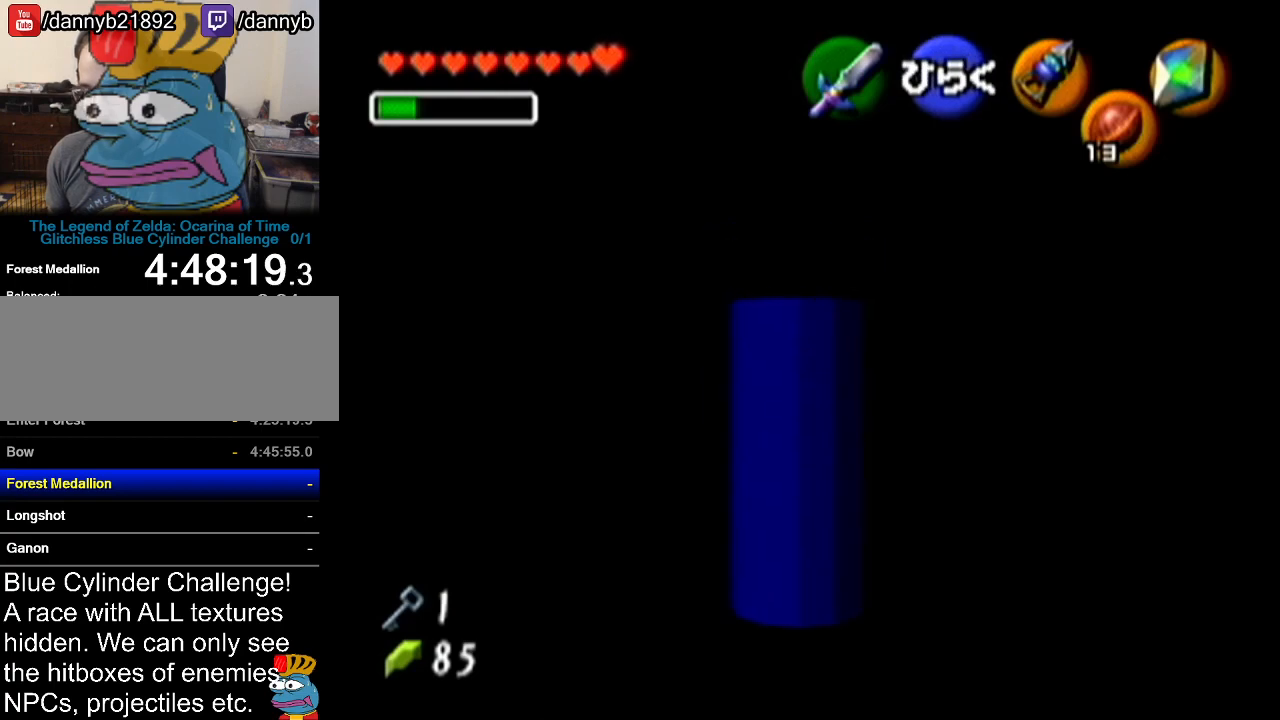
{"buttons": ["Z"], "left_stick": "center", "events": [[33, "C_LEFT", "down"], [50, "R1", "down"], [334, "R1", "up"], [367, "C_LEFT", "up"]]}
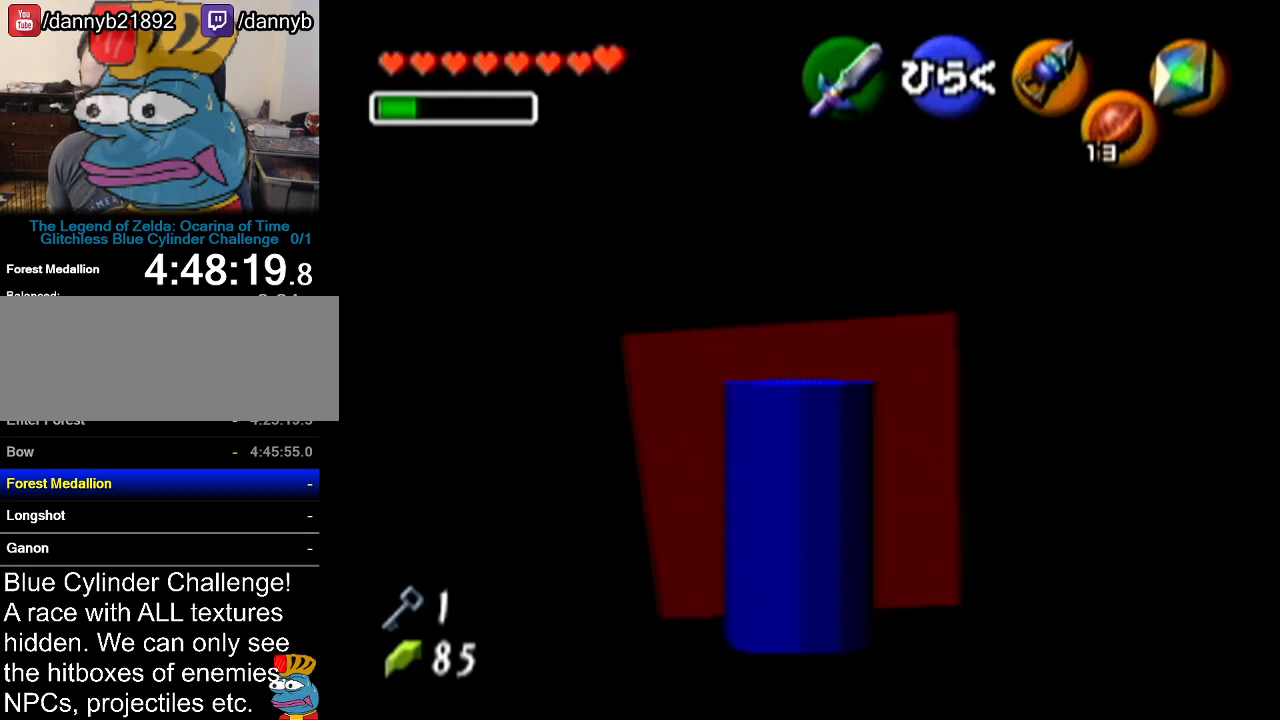
{"buttons": [], "left_stick": "center", "events": [[151, "Z", "up"], [284, "A", "down"], [468, "A", "up"]]}
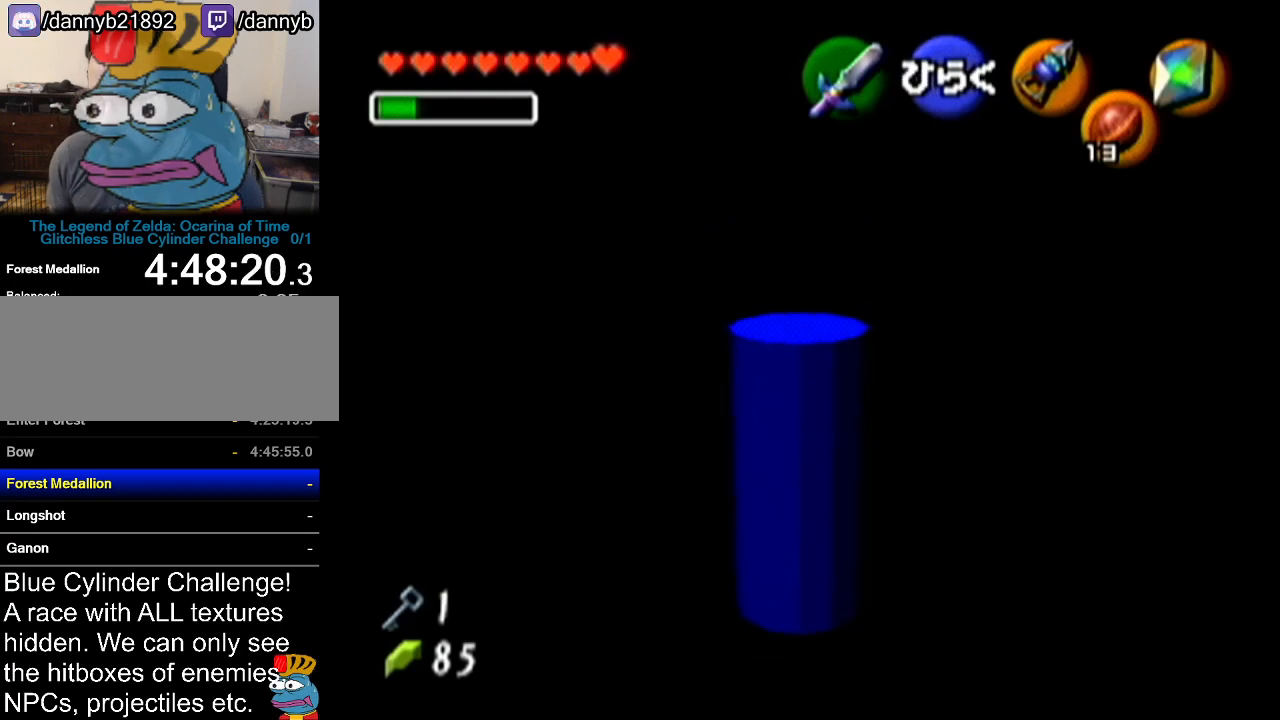
{"buttons": [], "left_stick": "center", "events": []}
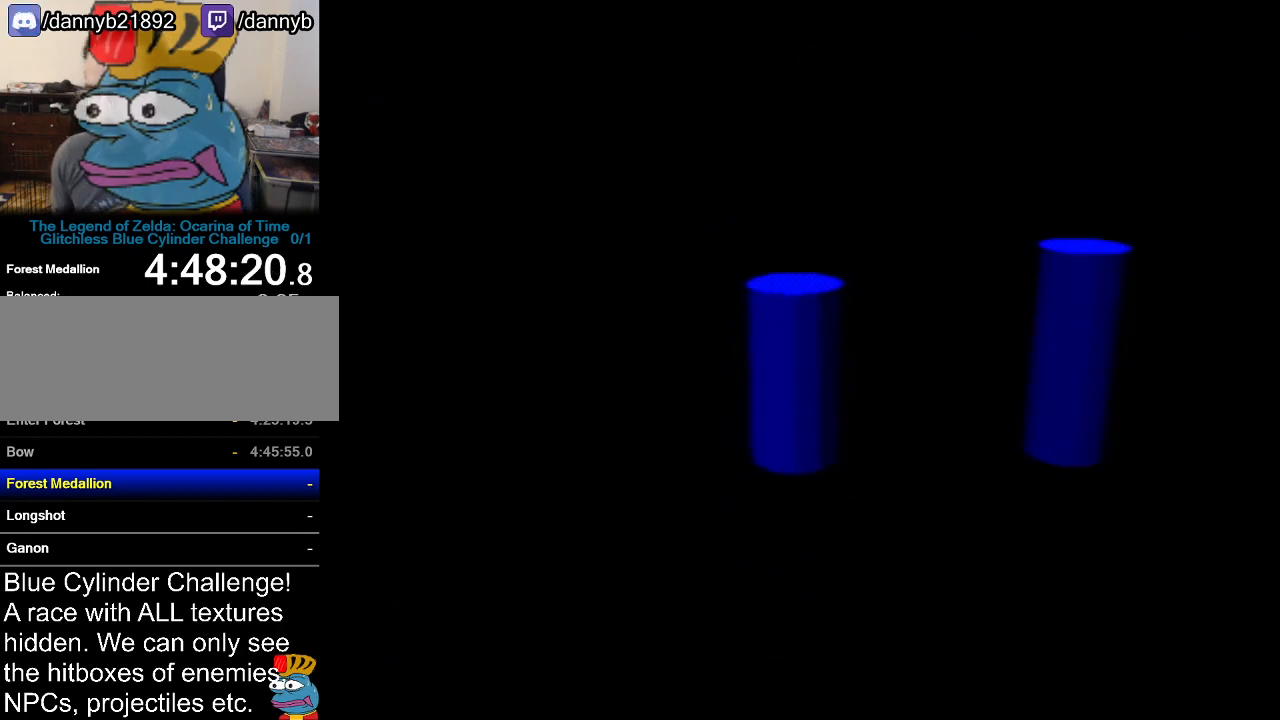
{"buttons": [], "left_stick": "center", "events": []}
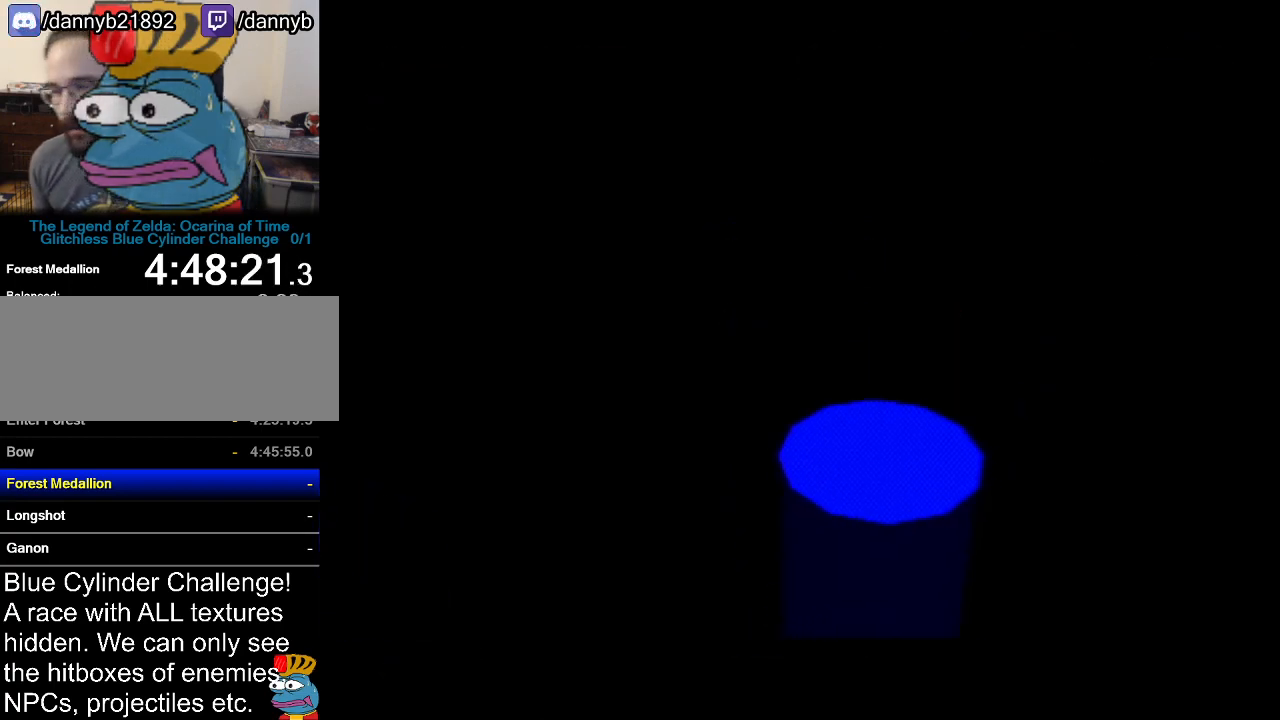
{"buttons": [], "left_stick": "center", "events": []}
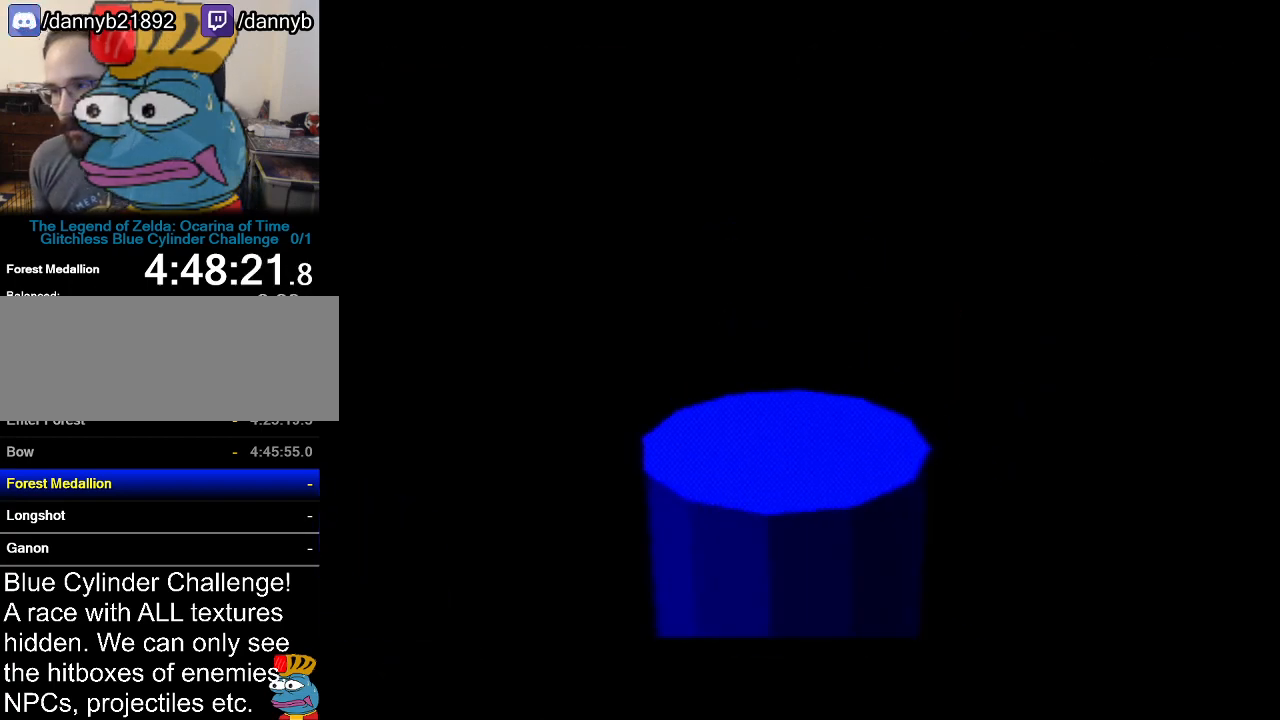
{"buttons": [], "left_stick": "center", "events": []}
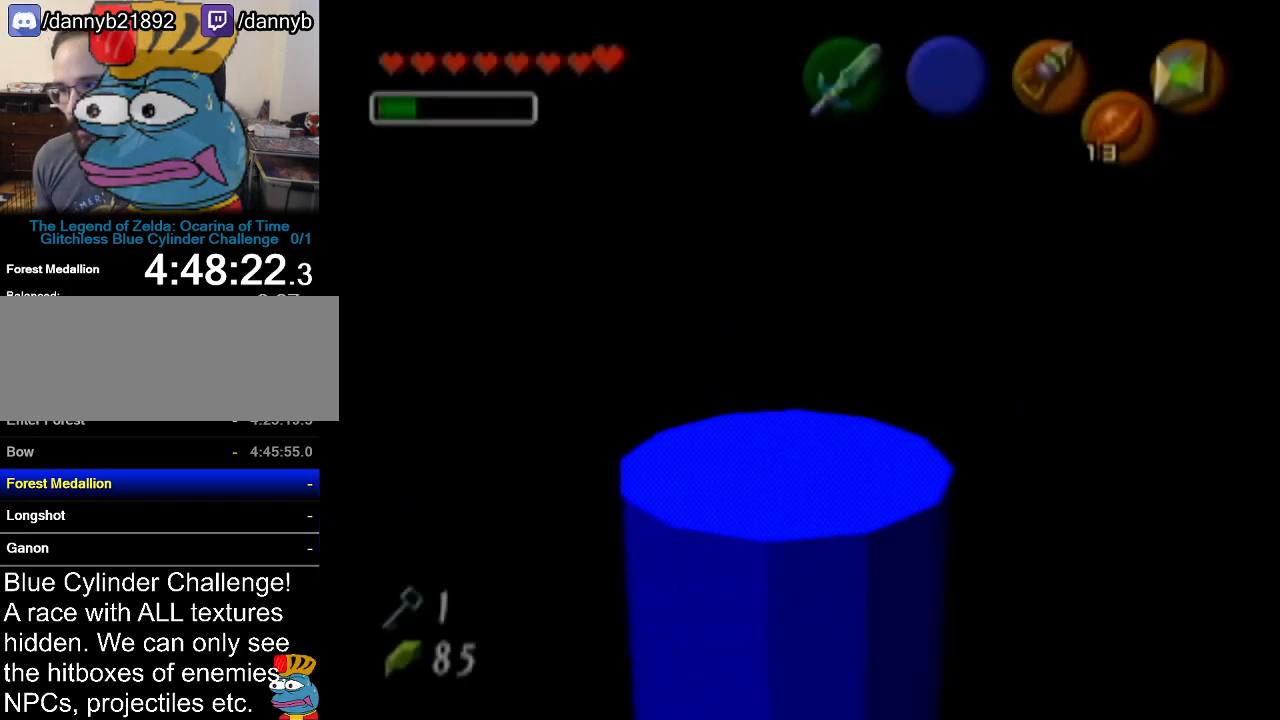
{"buttons": [], "left_stick": "up", "events": [[484, "left_stick", "up"]]}
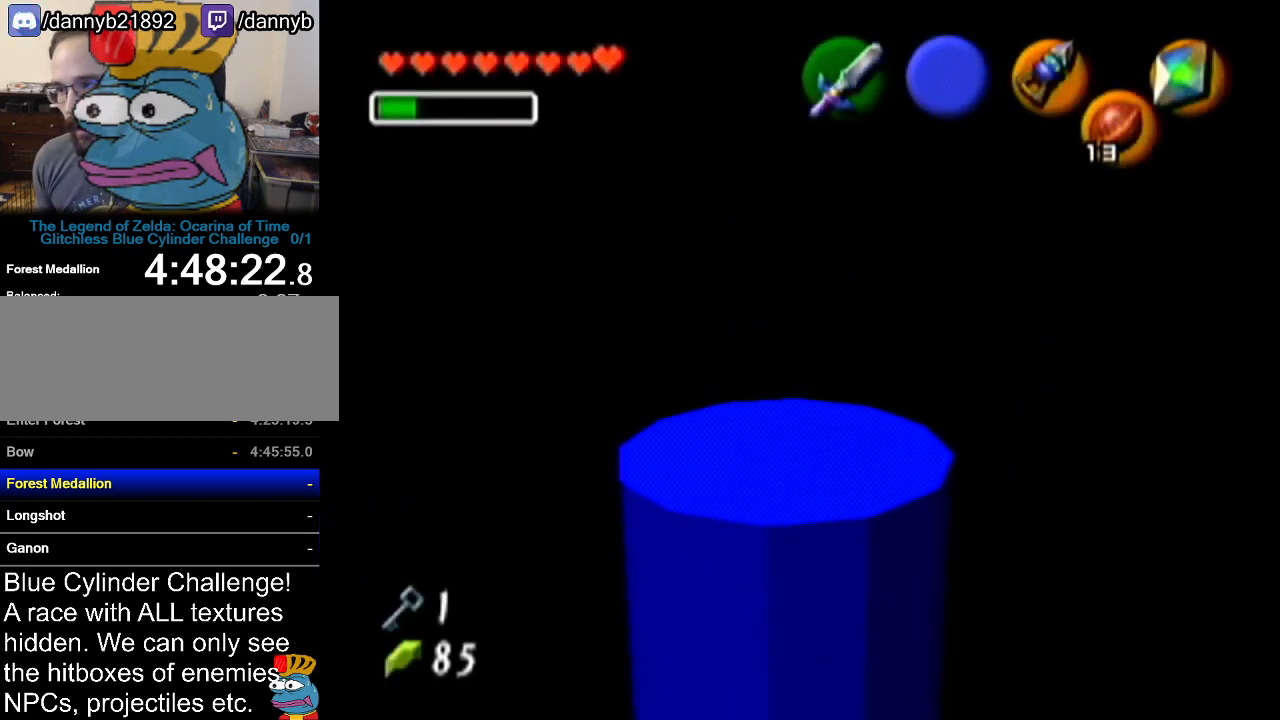
{"buttons": [], "left_stick": "up", "events": [[167, "left_stick", "up-left"], [383, "left_stick", "up"]]}